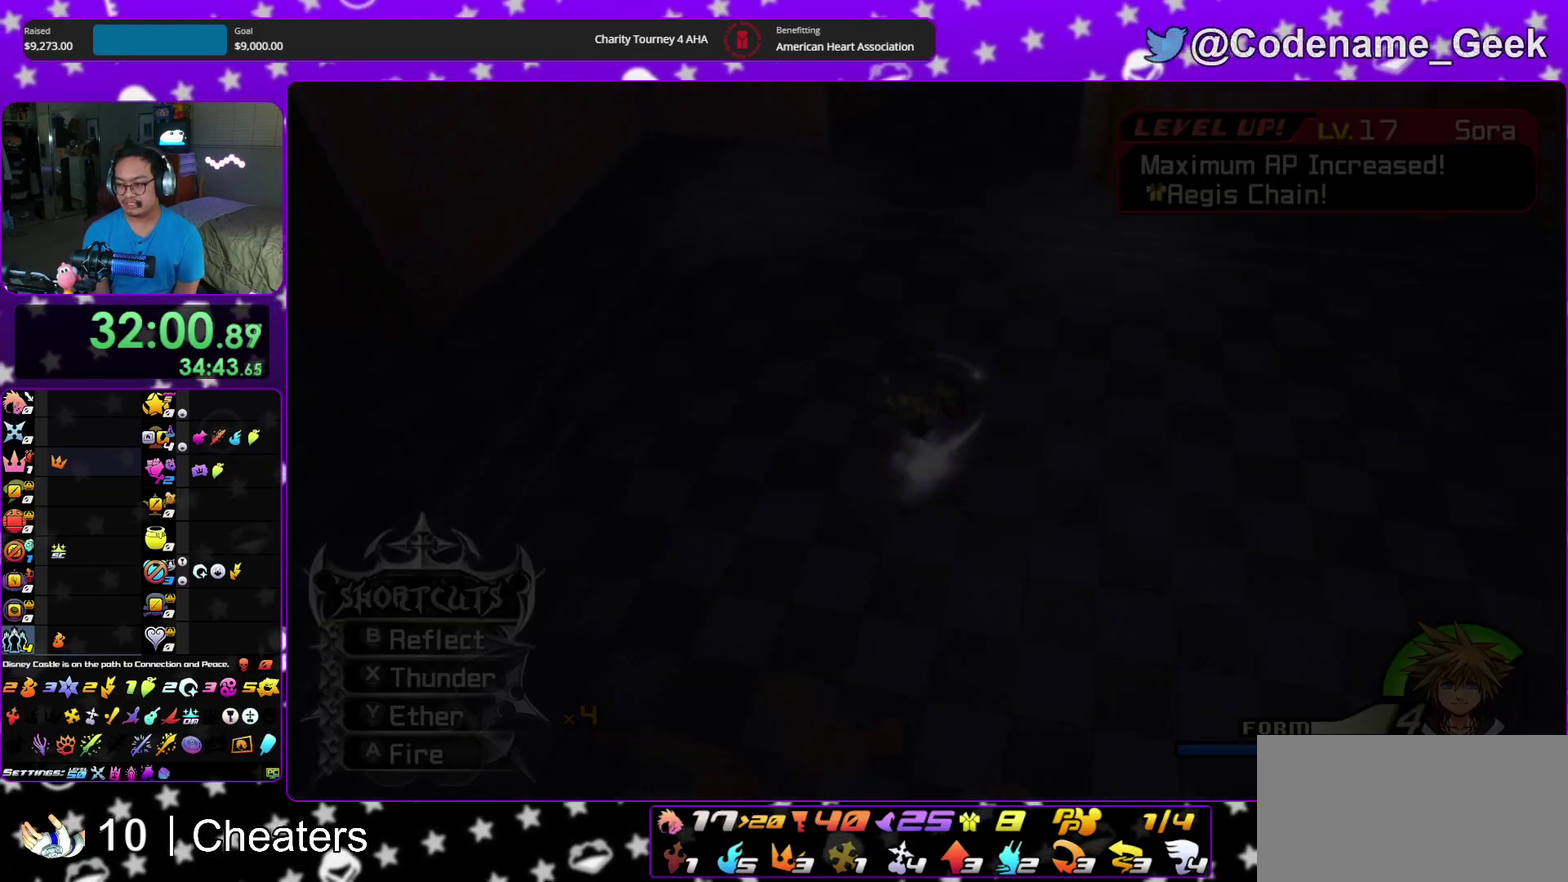
Gameplay with a controller (Nintendo layout); each line is a JSON object with the inputs held at the frame after it (dt_ms = milliseconds from this image to that frame). "events" lists button and stick changes between this image and that frame as [ms after this image, input, new state], when the widget could be followed in between. This overlay highlights the sticks when they move; stick clicks (L3 R3) are not distinguishable. Not read: HOME L3 R3 START.
{"dt_ms": 300, "buttons": ["B"], "left_stick": "down", "right_stick": "center", "events": [[17, "B", "up"], [67, "A", "up"], [67, "B", "down"], [167, "A", "down"], [217, "A", "up"]]}
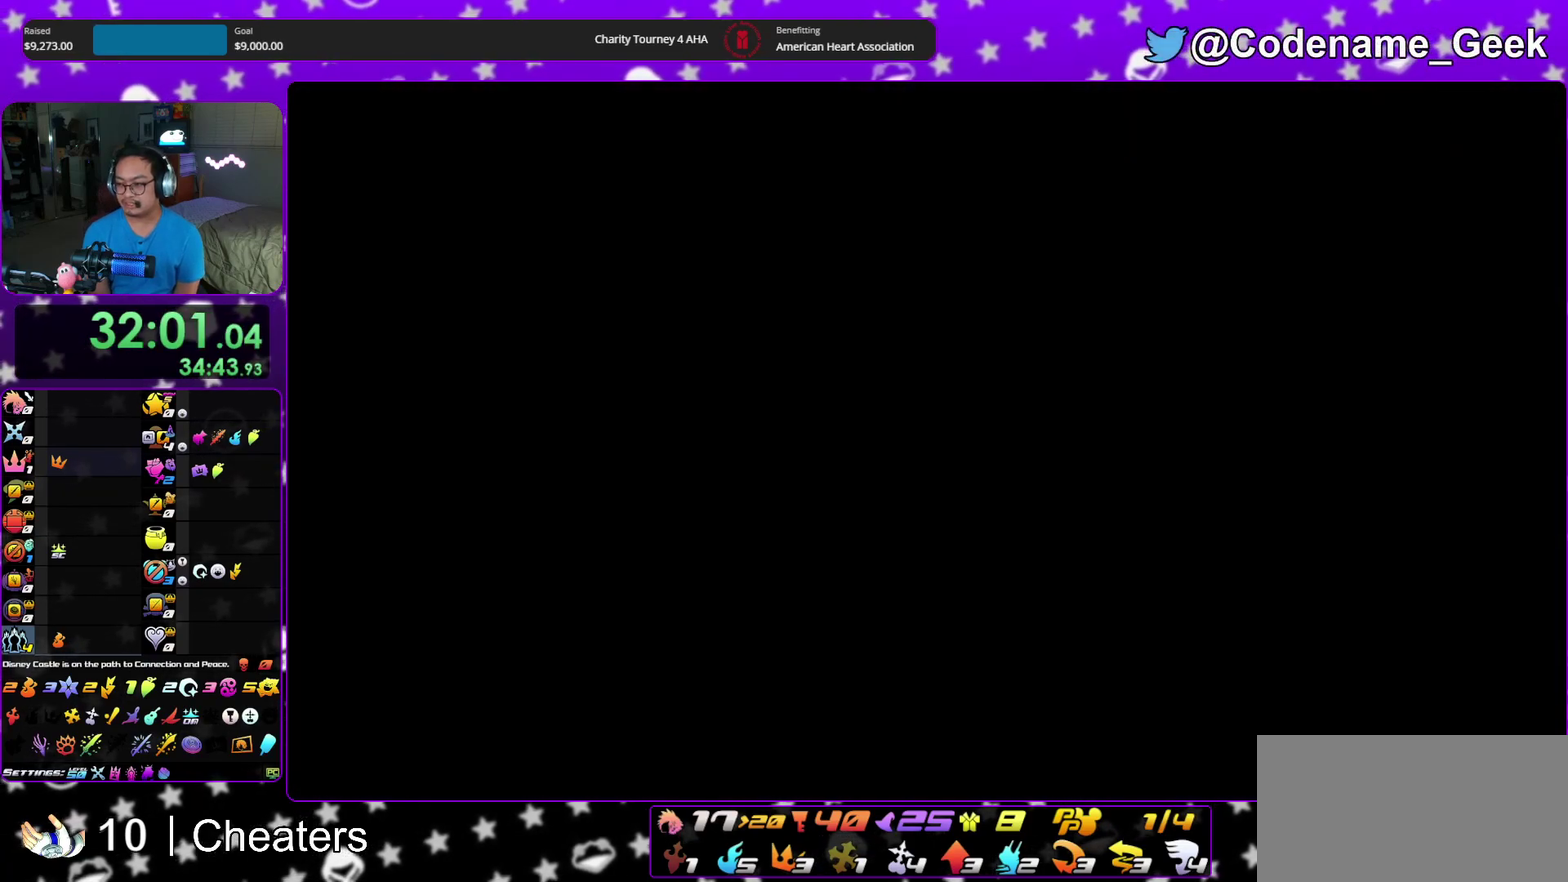
{"dt_ms": 500, "buttons": [], "left_stick": "down", "right_stick": "center", "events": [[17, "A", "down"], [17, "B", "up"], [67, "A", "up"], [83, "B", "down"], [150, "A", "down"], [233, "A", "up"], [350, "A", "down"], [400, "A", "up"], [467, "B", "up"]]}
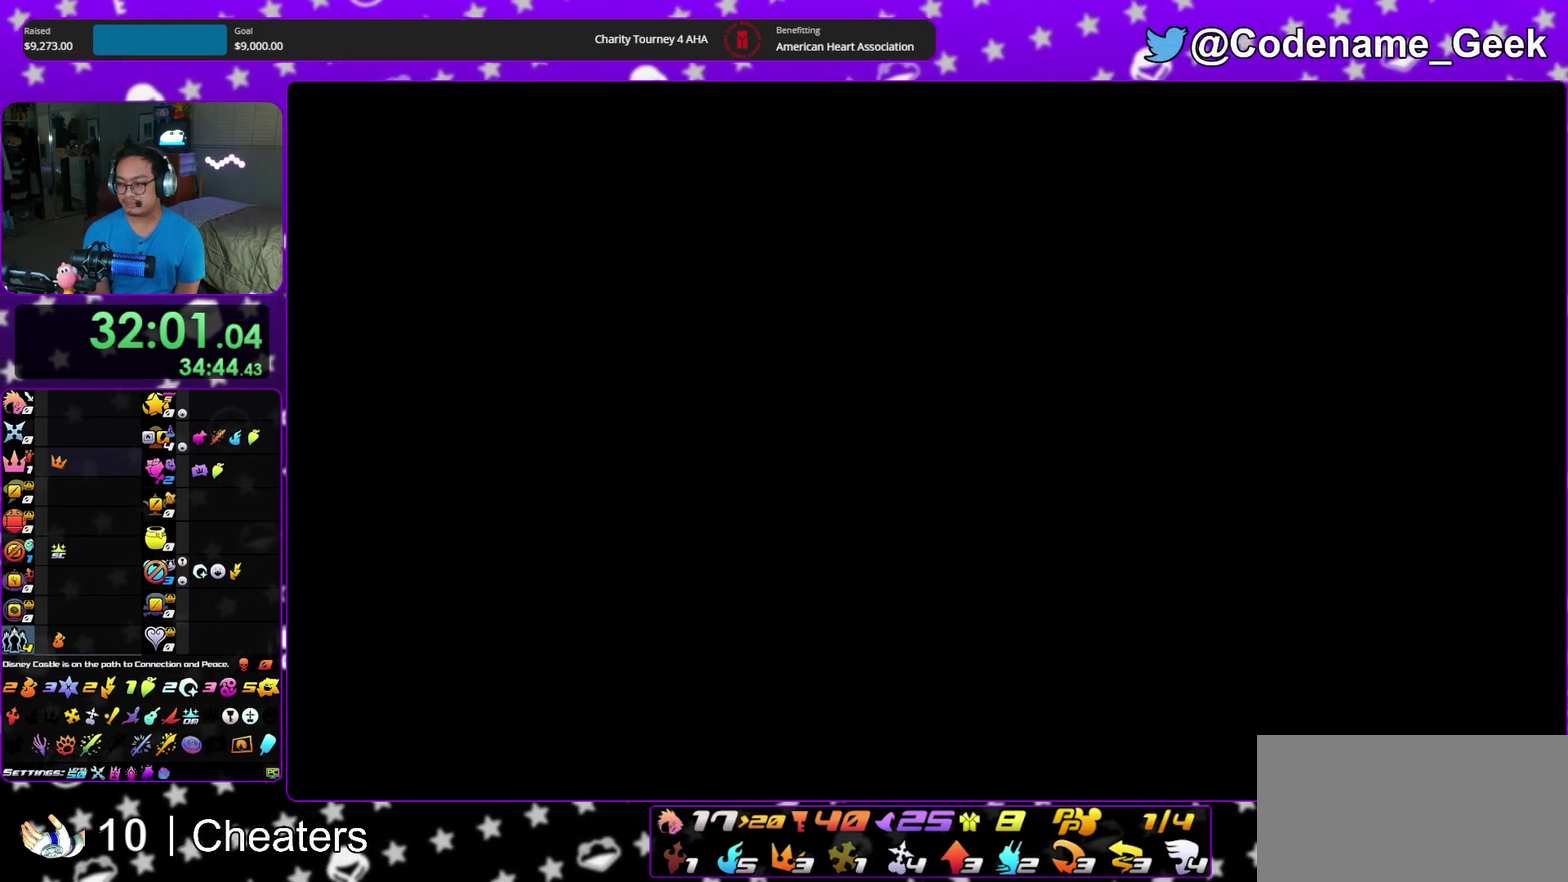
{"dt_ms": 300, "buttons": ["A"], "left_stick": "down", "right_stick": "center", "events": [[17, "B", "down"], [67, "A", "down"], [150, "A", "up"], [233, "A", "down"], [233, "B", "up"]]}
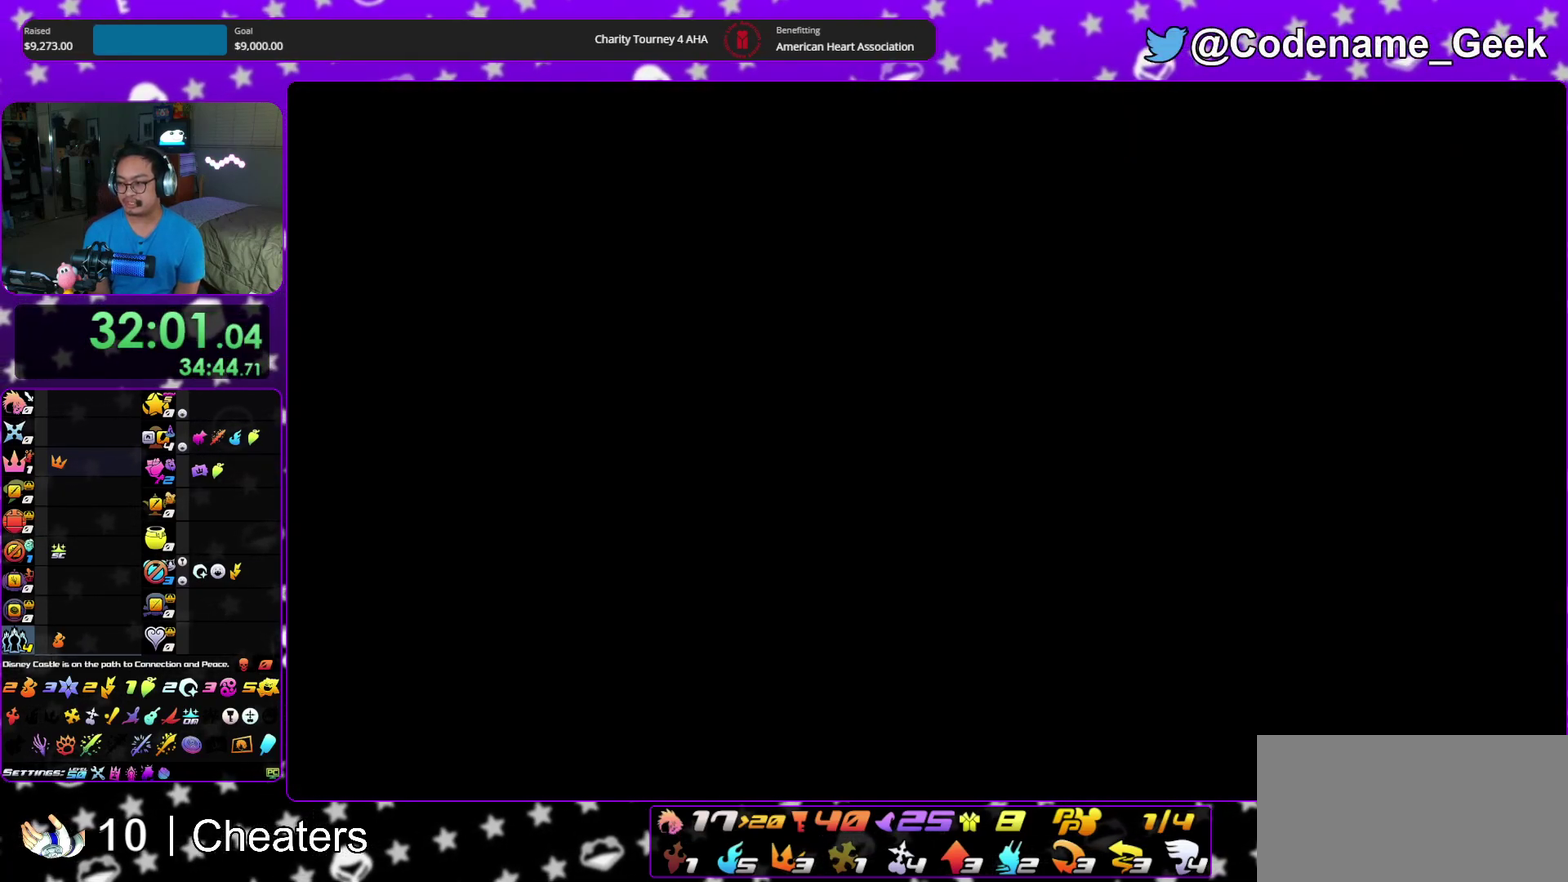
{"dt_ms": 700, "buttons": ["B"], "left_stick": "down", "right_stick": "center", "events": [[17, "A", "up"], [17, "B", "down"], [100, "B", "up"], [117, "A", "down"], [167, "B", "down"], [183, "A", "up"], [250, "B", "up"], [267, "A", "down"], [333, "A", "up"], [333, "B", "down"], [417, "B", "up"], [500, "B", "down"], [550, "B", "up"], [567, "A", "down"], [633, "A", "up"], [633, "B", "down"]]}
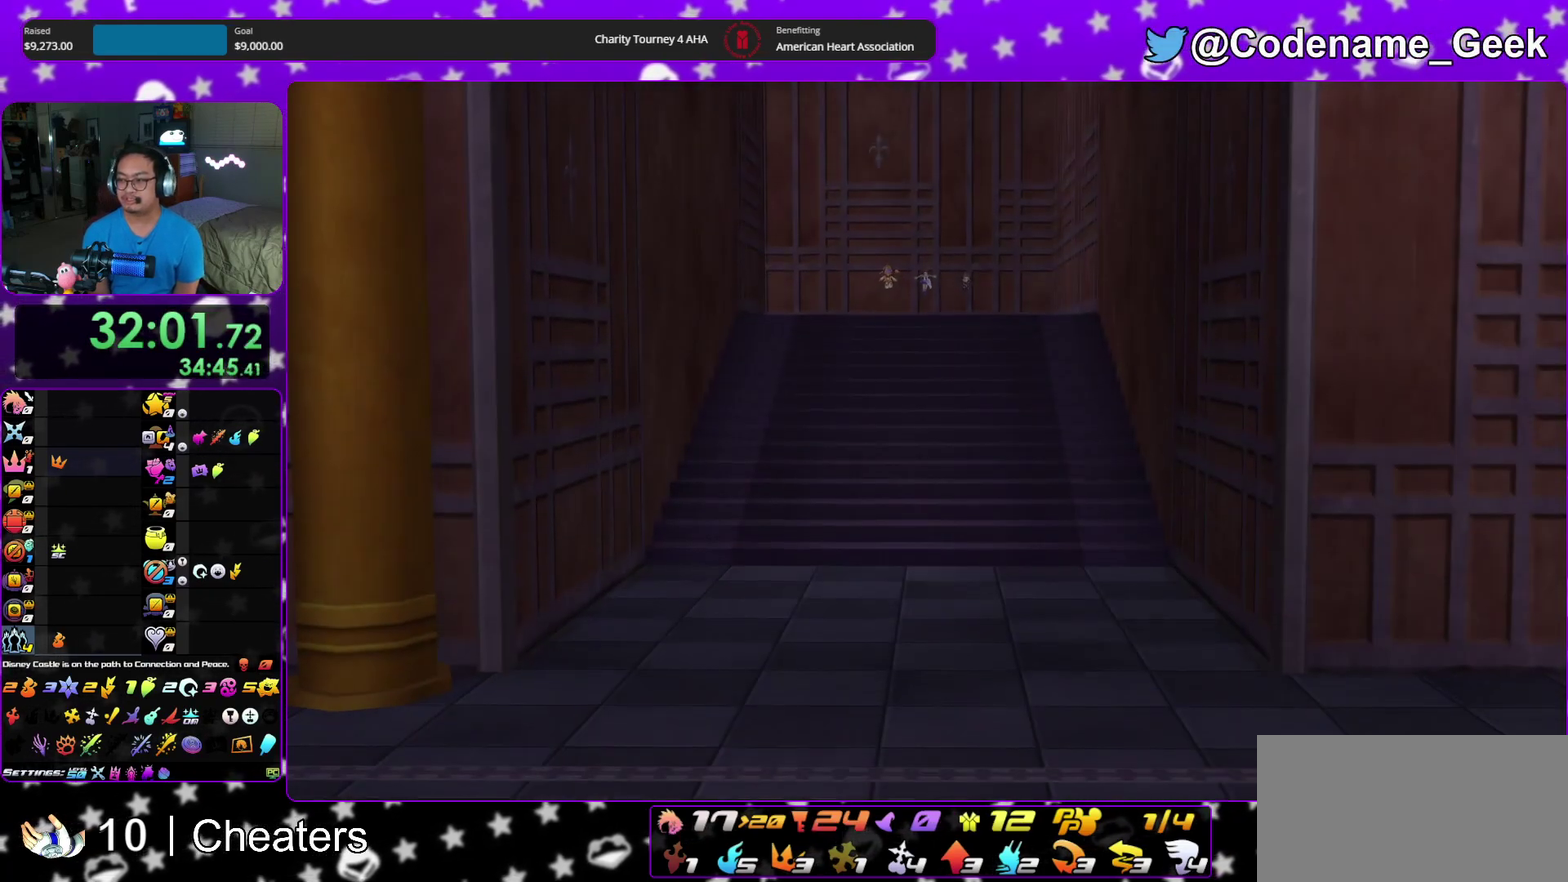
{"dt_ms": 300, "buttons": [], "left_stick": "down", "right_stick": "center", "events": [[17, "A", "down"], [33, "B", "up"], [100, "A", "up"]]}